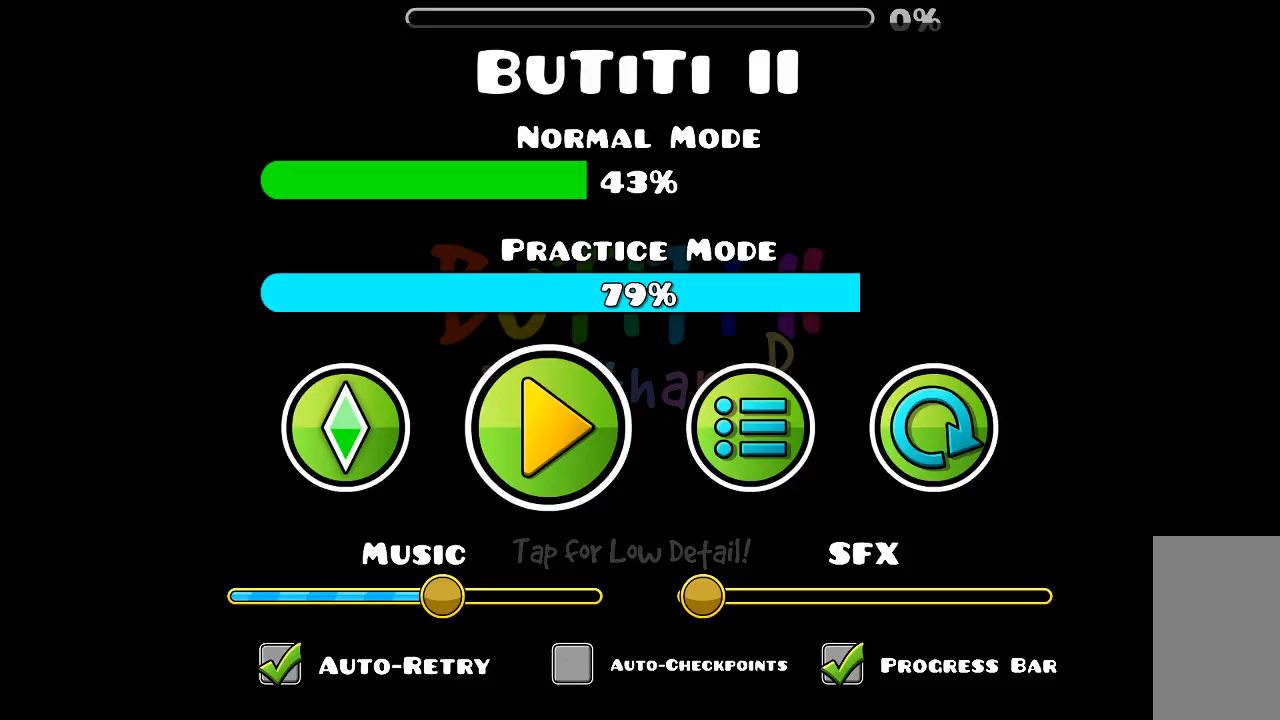
Gameplay with keyboard and mouse; each line is a JSON object with the keys and mouse buttons held at the frame after it. "events" lists presses ("down") and releases ("up") of "mouse_left", "mouse_wheel", "mouse_right", "mouse_mb4" and "mouse_mb5" between this image and that frame as [ms after this image, input, new state], when the widget could be followed in between. "mouse_left", "mouse_wheel", "mouse_right", "mouse_mb4", "mouse_mb5" = the "left", "wheel", "right", "mb4", "mb5" buttons of the "mouse" list. No other keys are recorded. "wheel" means that the mouse wheel is clicked or scrolled. Mouse movement is not recorded.
{"keys": [], "mouse": [], "events": []}
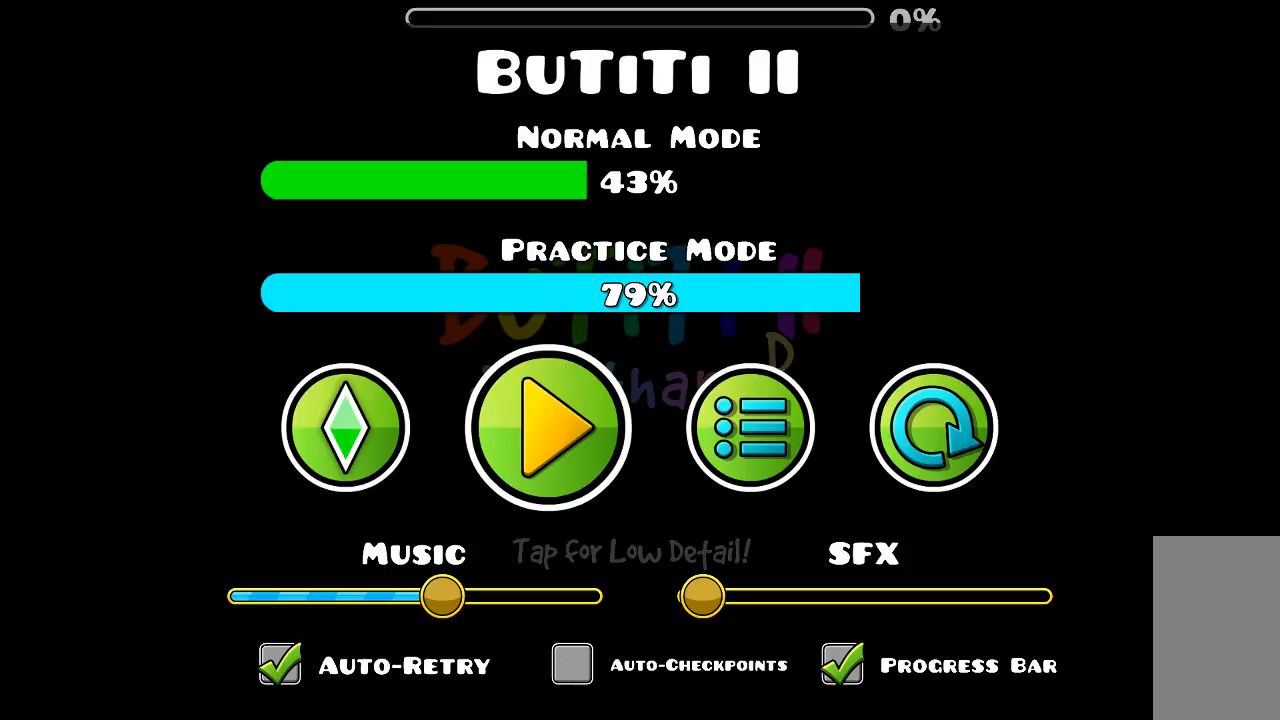
{"keys": [], "mouse": [], "events": []}
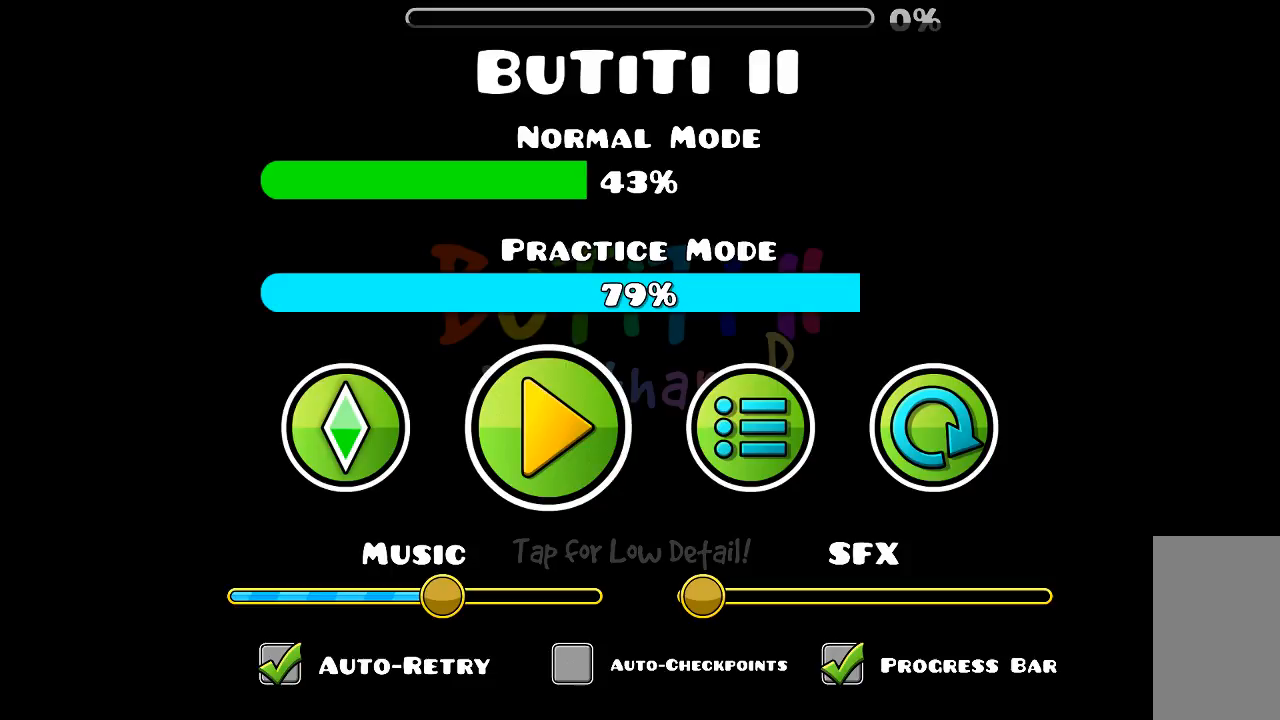
{"keys": [], "mouse": [], "events": []}
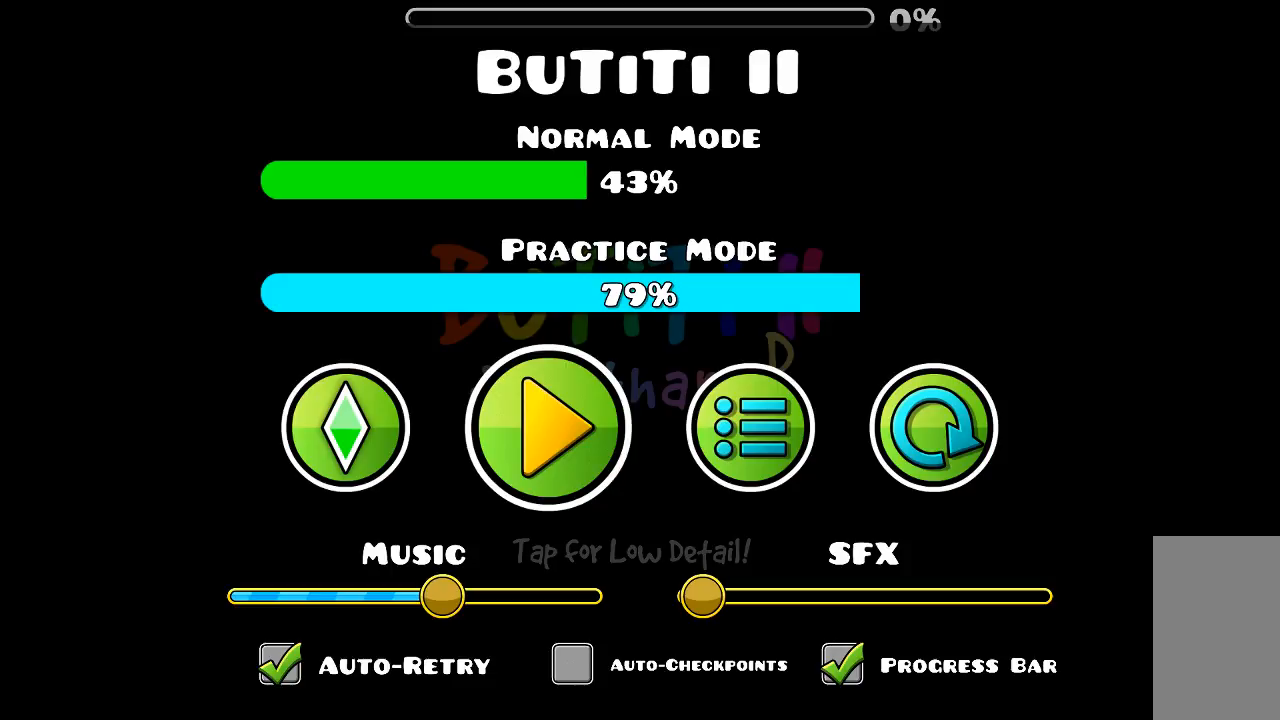
{"keys": [], "mouse": [], "events": []}
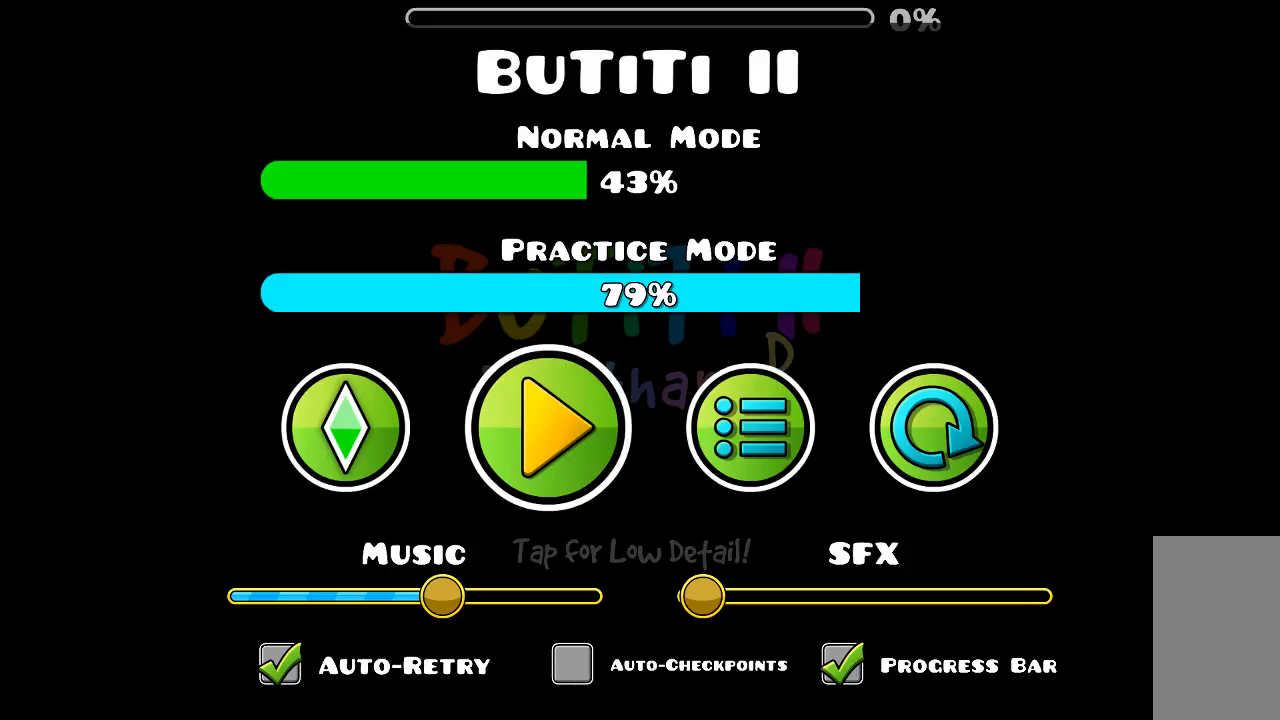
{"keys": [], "mouse": [], "events": []}
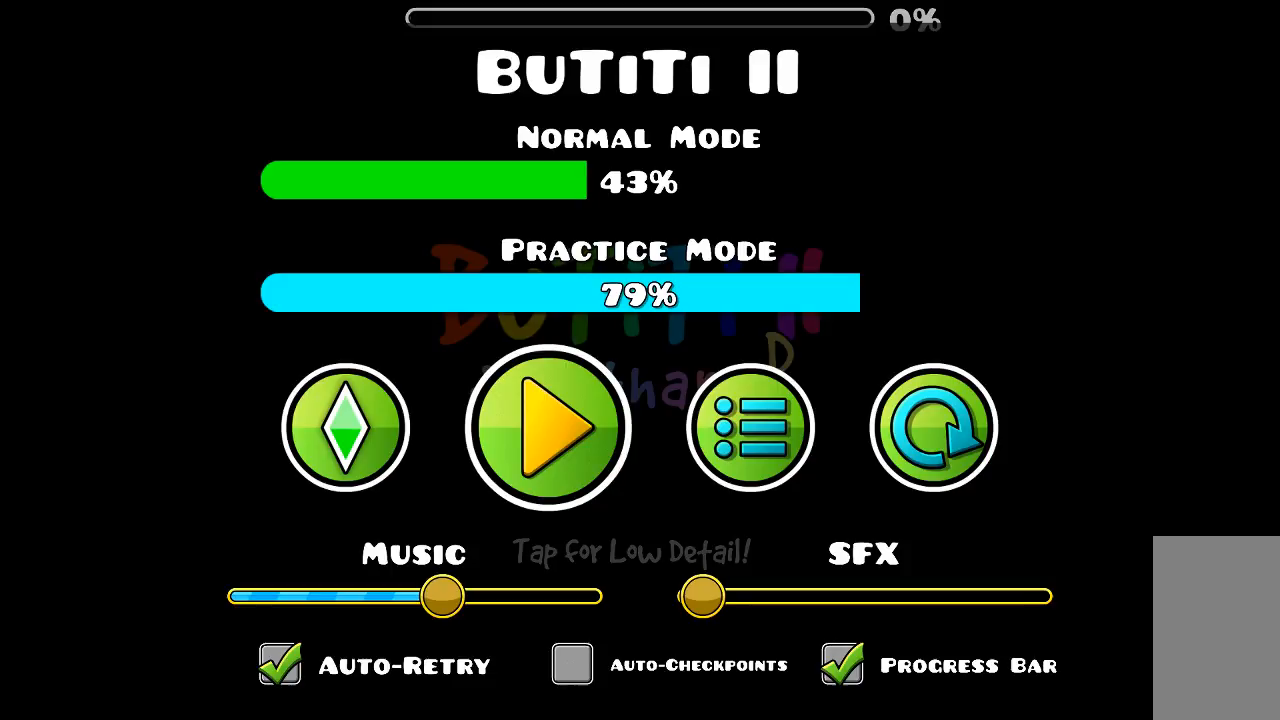
{"keys": [], "mouse": [], "events": []}
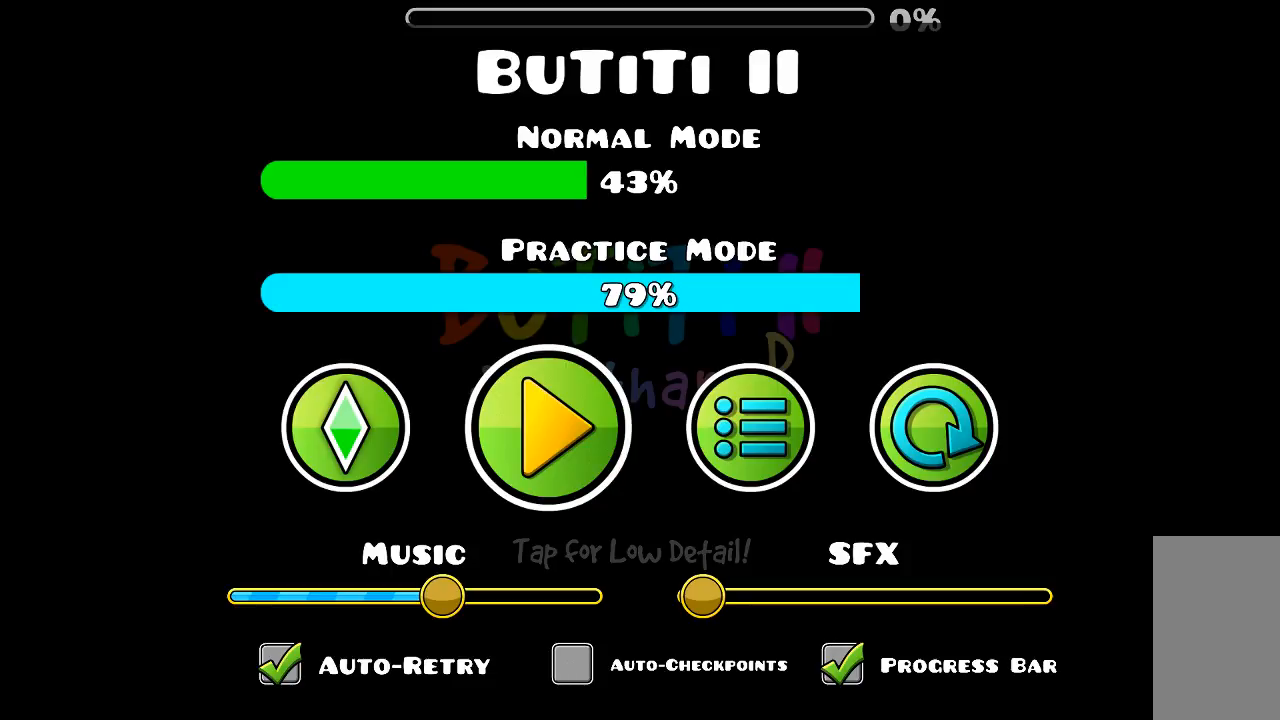
{"keys": [], "mouse": [], "events": [[367, "mouse_left", "down"], [434, "mouse_left", "up"]]}
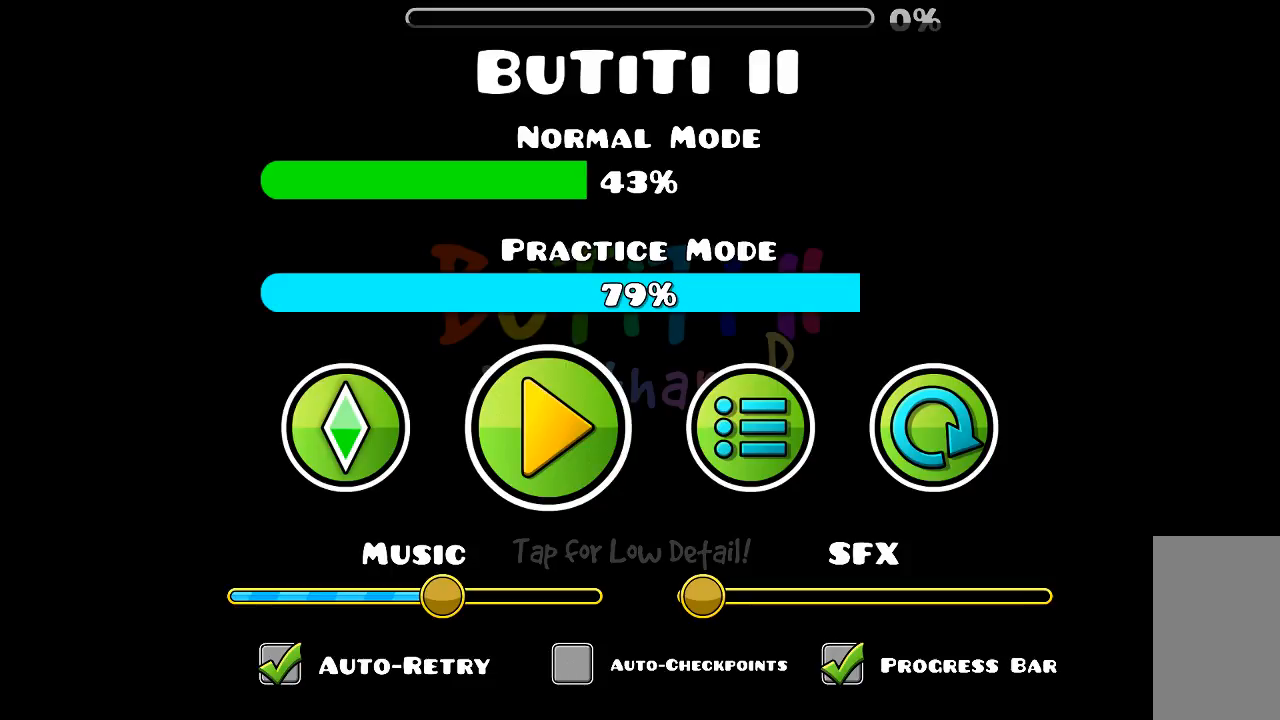
{"keys": [], "mouse": ["left"], "events": [[467, "mouse_left", "down"]]}
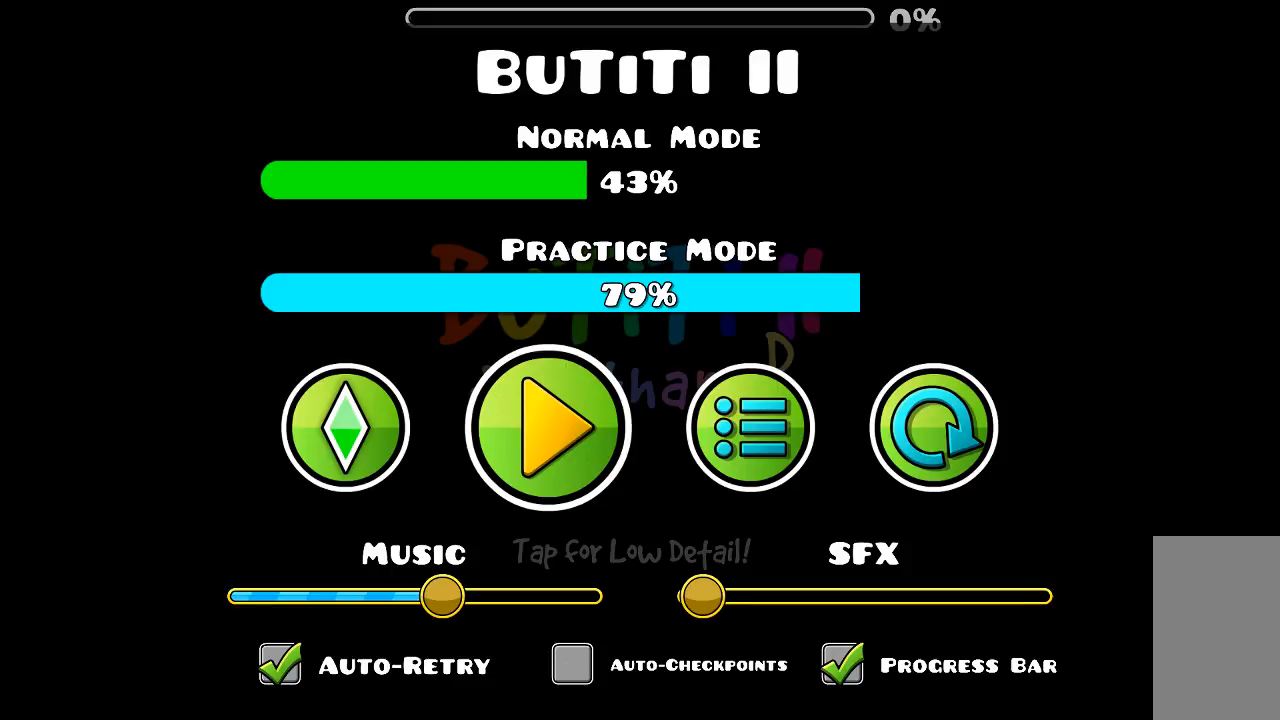
{"keys": [], "mouse": [], "events": [[67, "mouse_left", "up"], [334, "mouse_left", "down"], [400, "mouse_left", "up"]]}
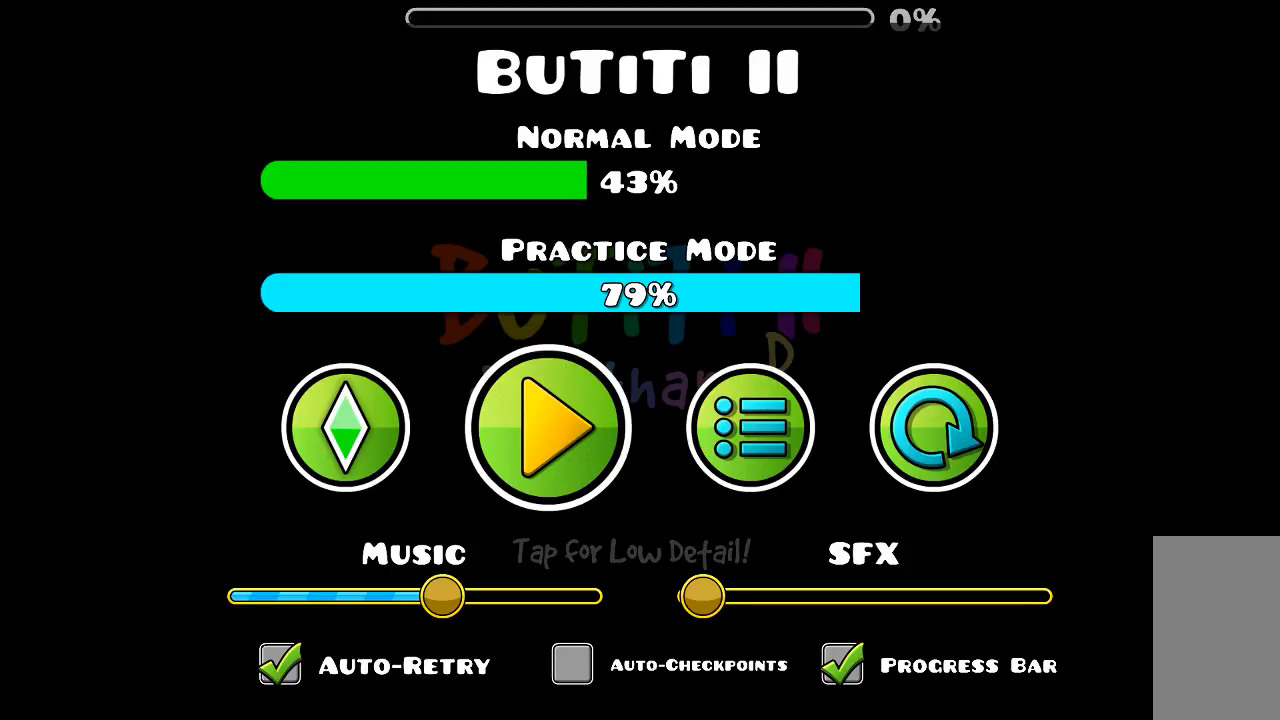
{"keys": [], "mouse": [], "events": []}
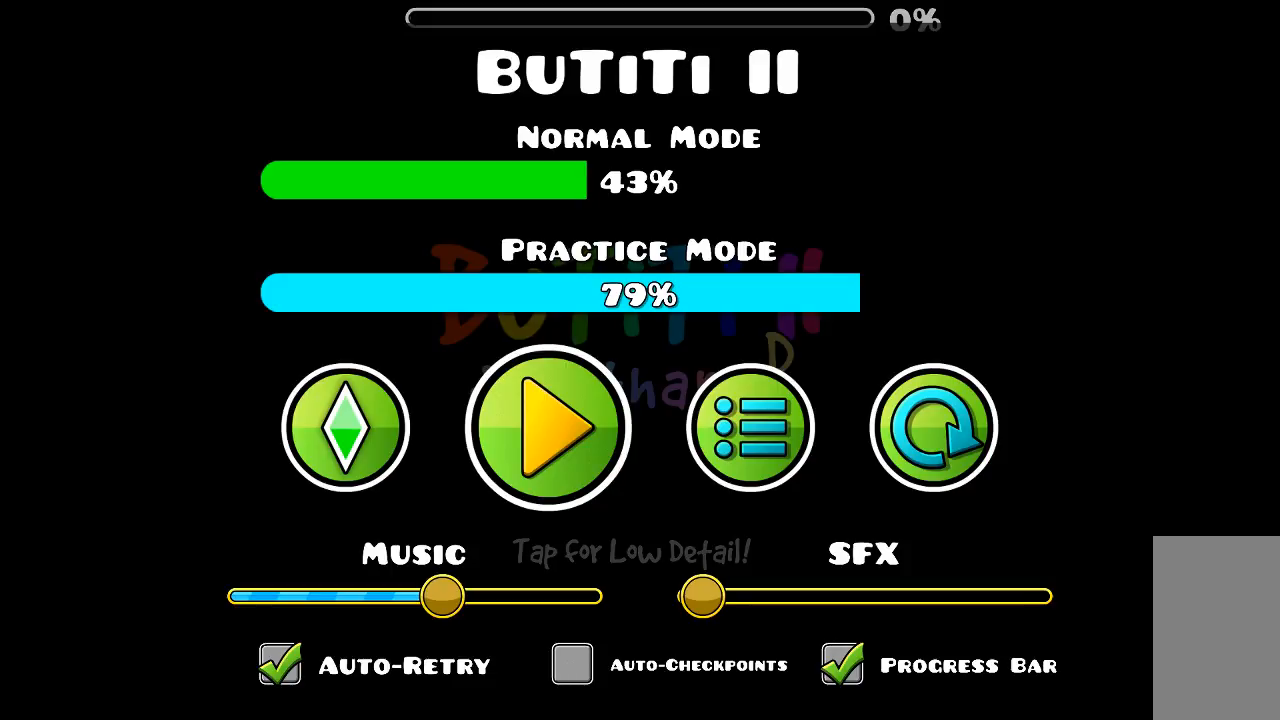
{"keys": [], "mouse": [], "events": [[34, "mouse_left", "down"], [100, "mouse_left", "up"]]}
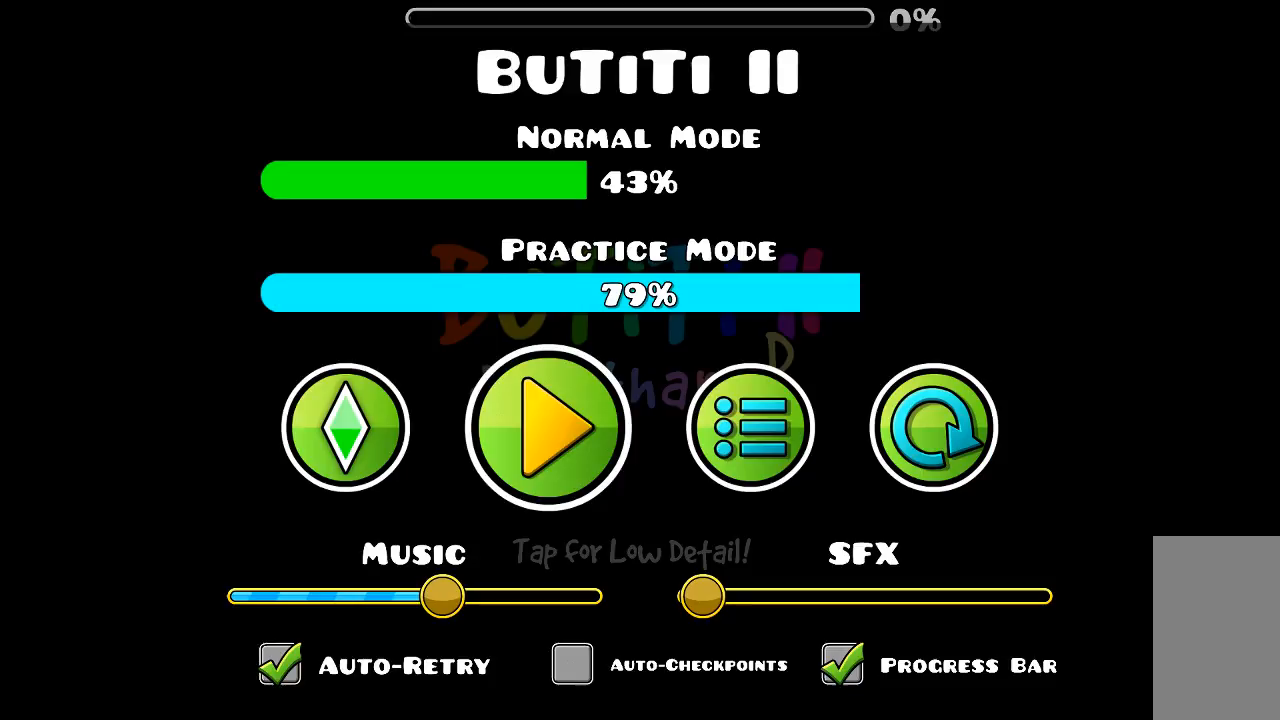
{"keys": [], "mouse": [], "events": [[34, "mouse_left", "down"], [134, "mouse_left", "up"]]}
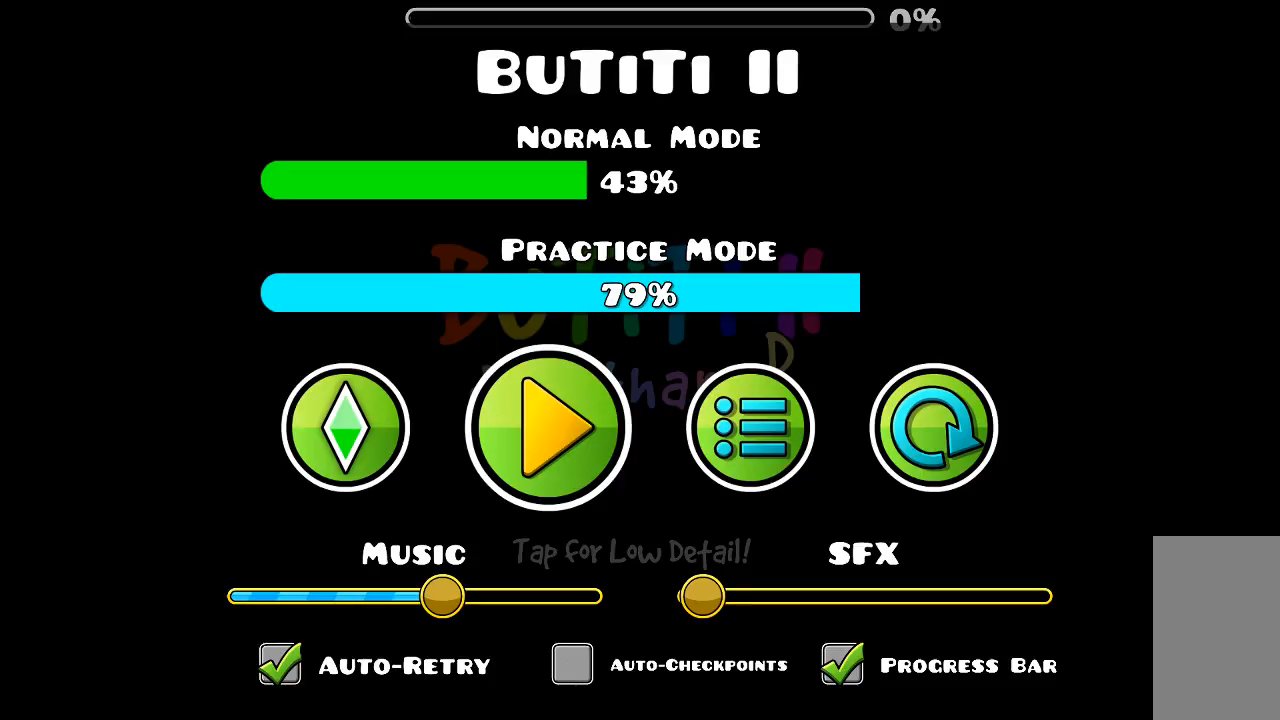
{"keys": [], "mouse": [], "events": []}
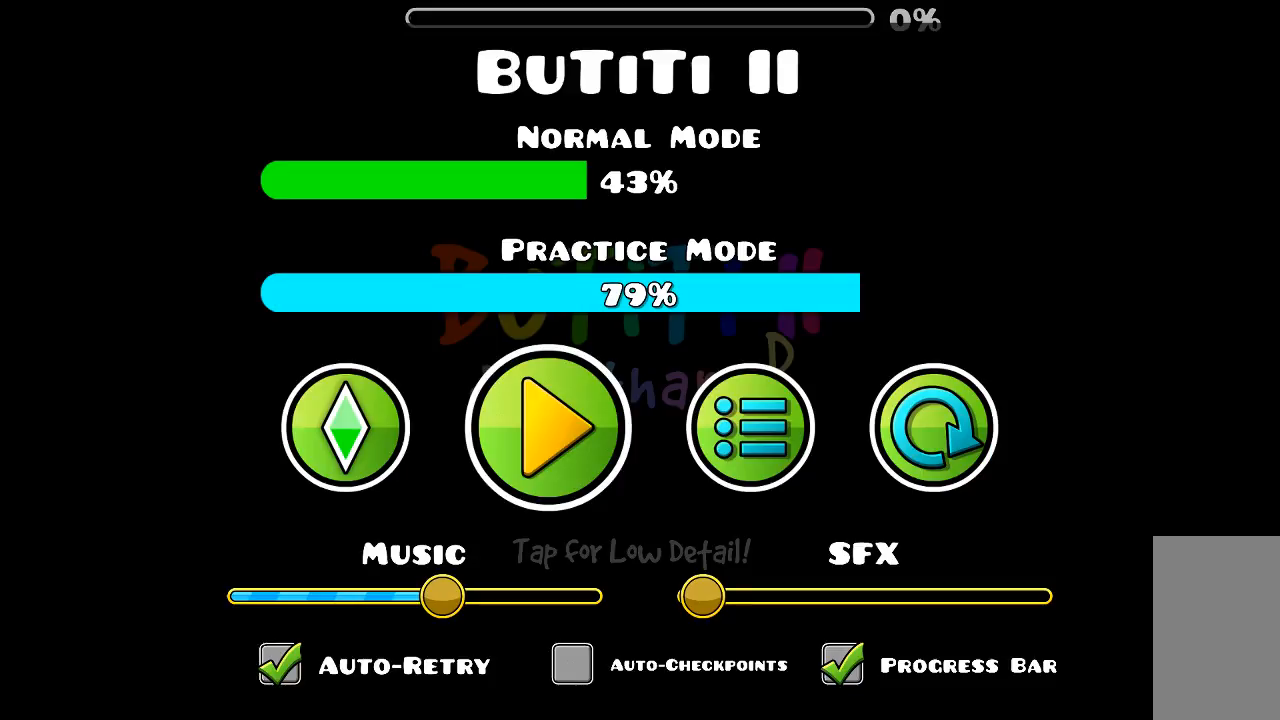
{"keys": [], "mouse": [], "events": []}
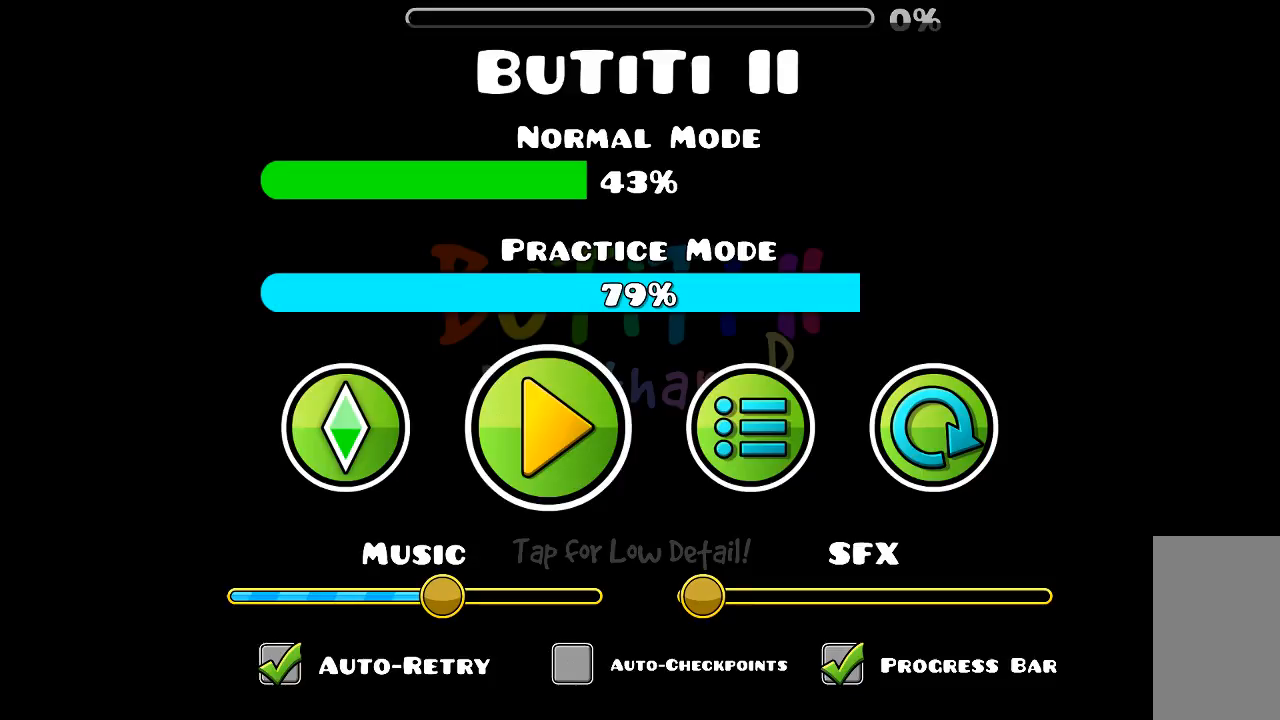
{"keys": [], "mouse": [], "events": []}
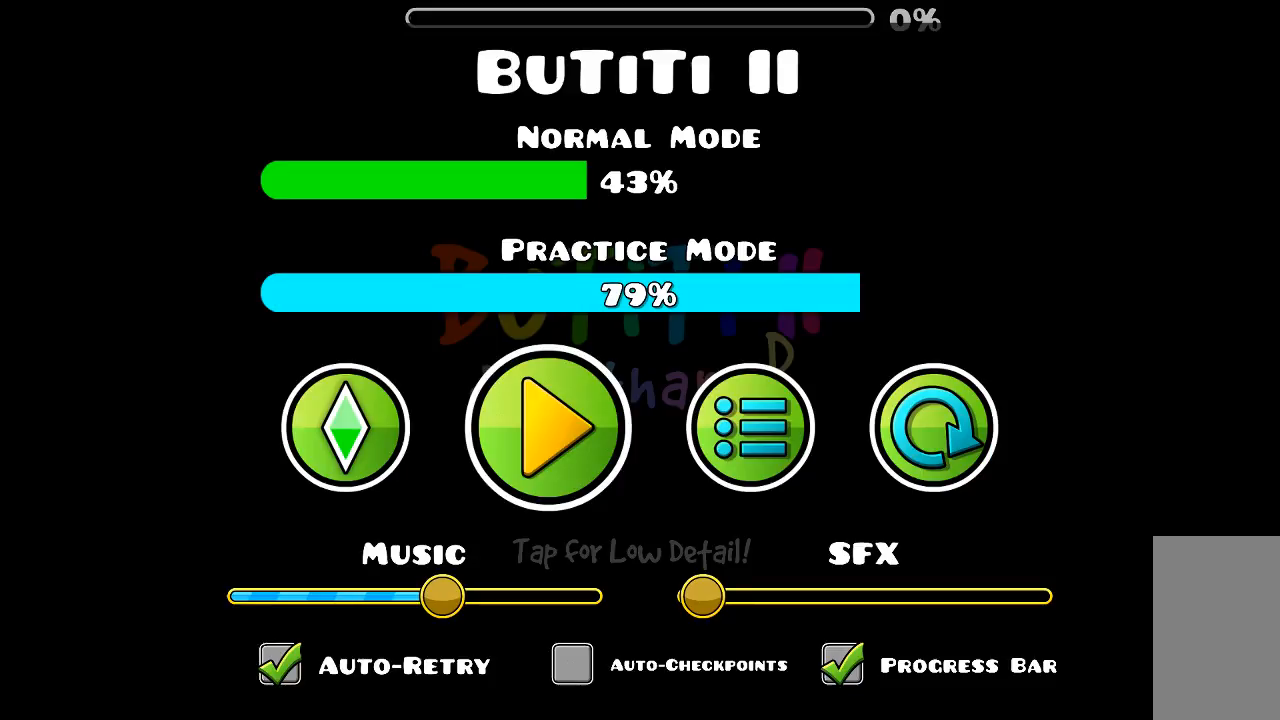
{"keys": [], "mouse": [], "events": []}
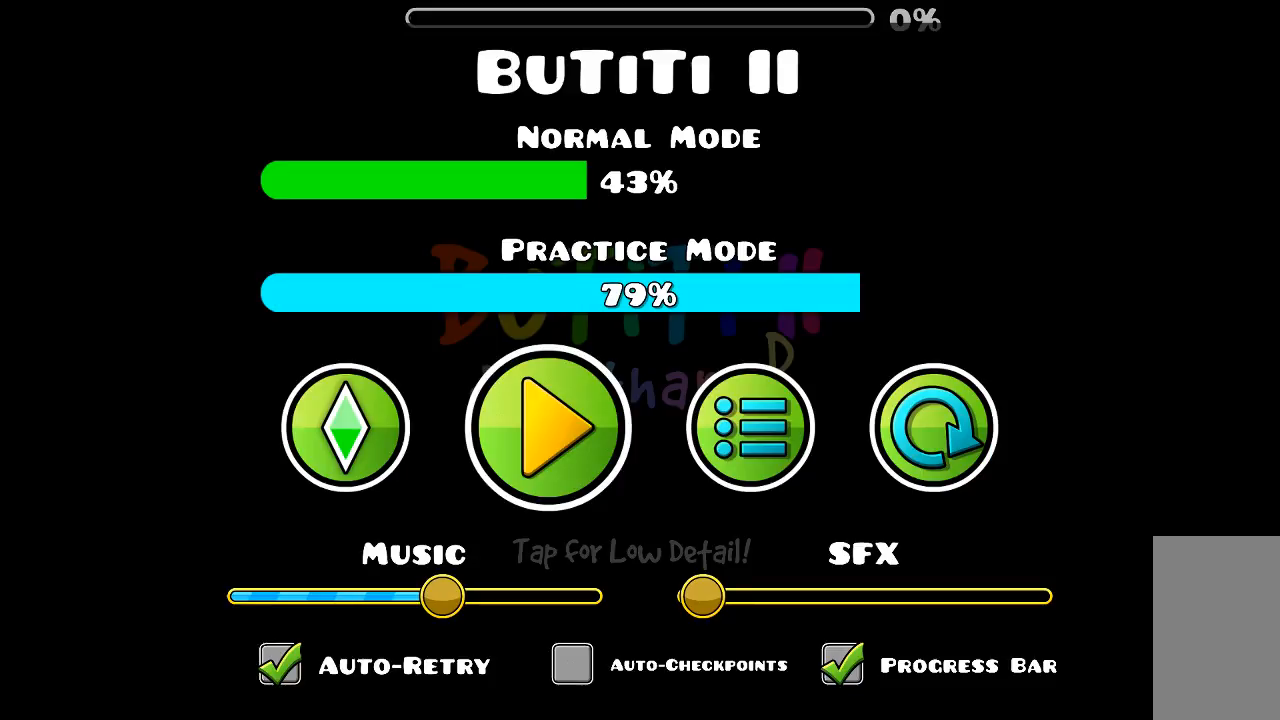
{"keys": [], "mouse": [], "events": []}
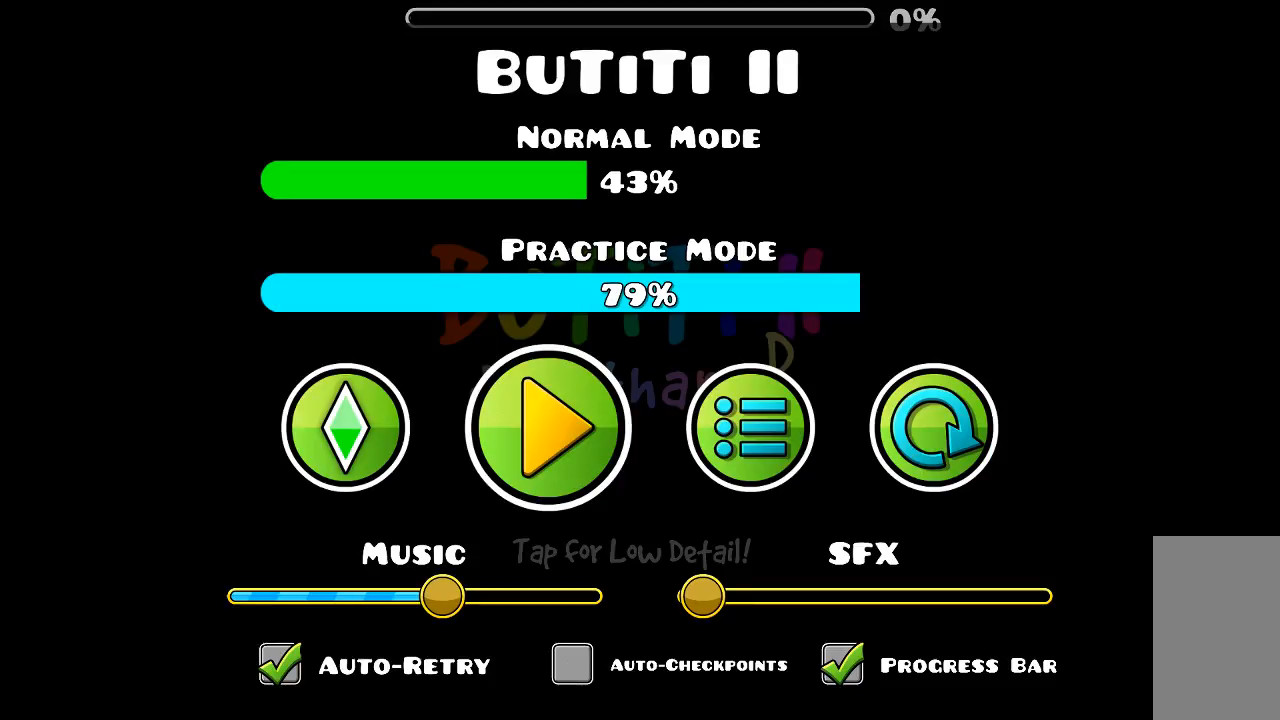
{"keys": [], "mouse": [], "events": []}
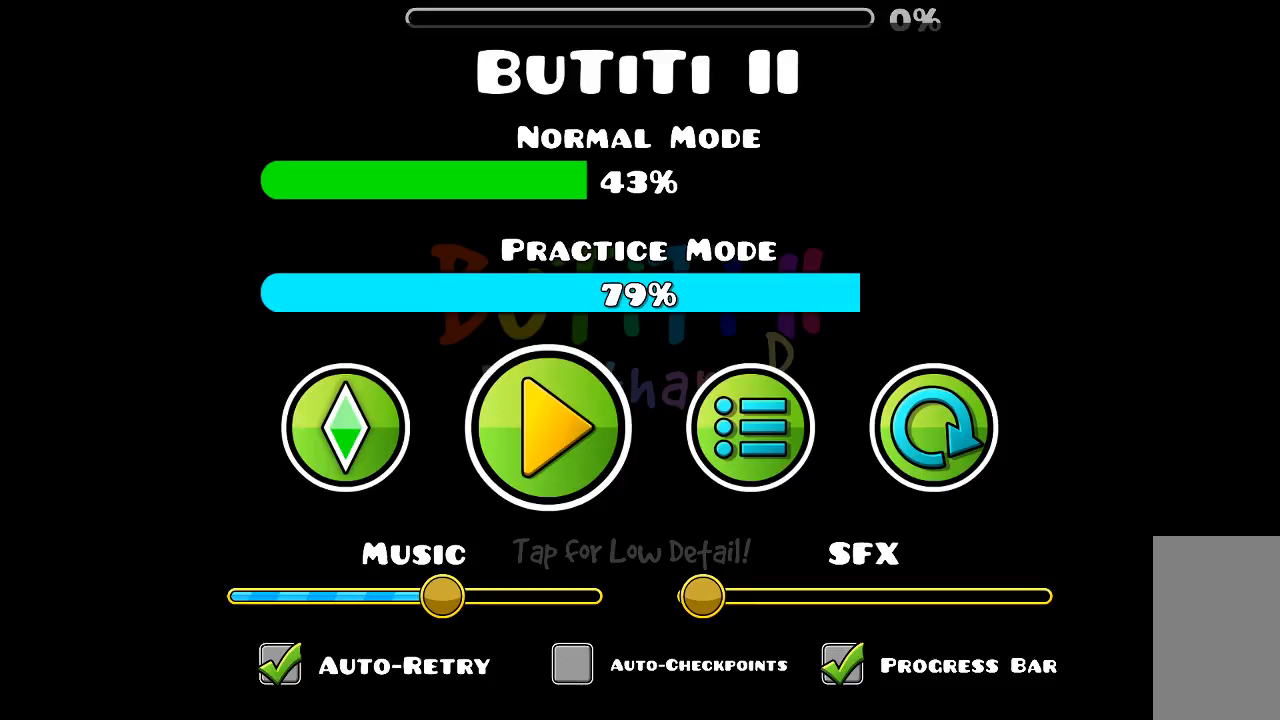
{"keys": [], "mouse": [], "events": []}
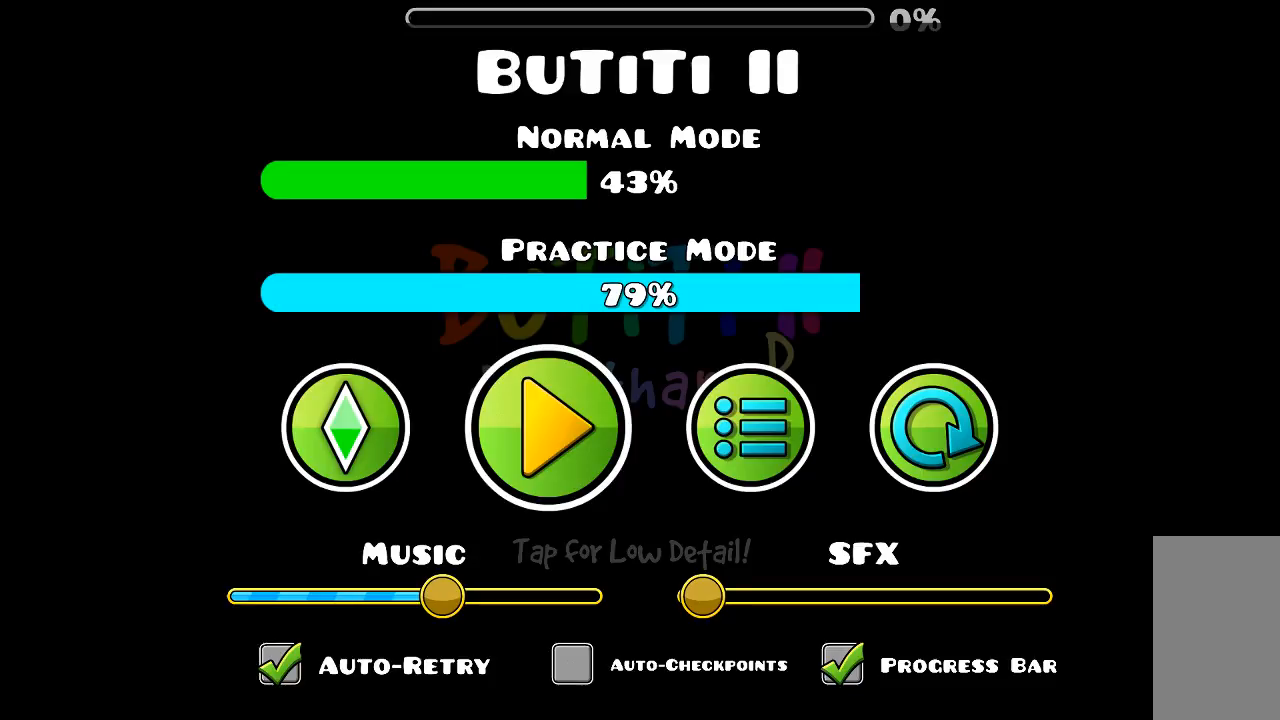
{"keys": [], "mouse": [], "events": [[200, "mouse_left", "down"], [300, "mouse_left", "up"]]}
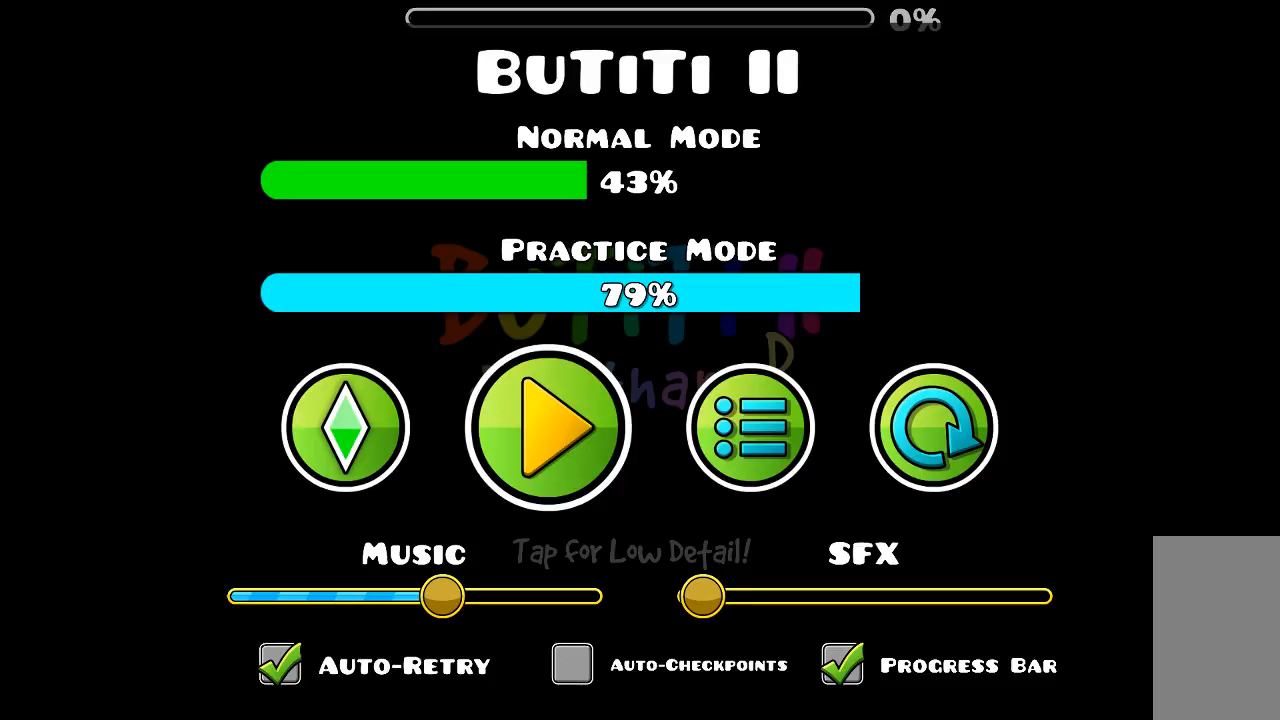
{"keys": [], "mouse": [], "events": []}
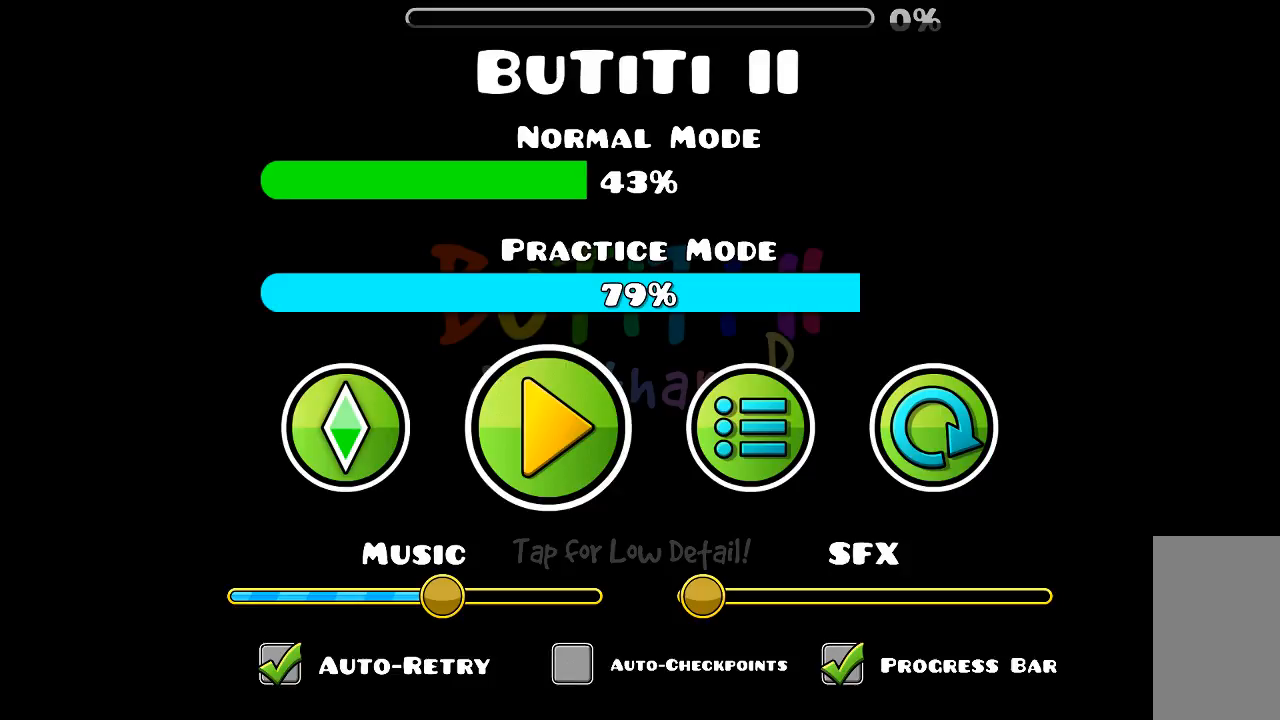
{"keys": [], "mouse": [], "events": []}
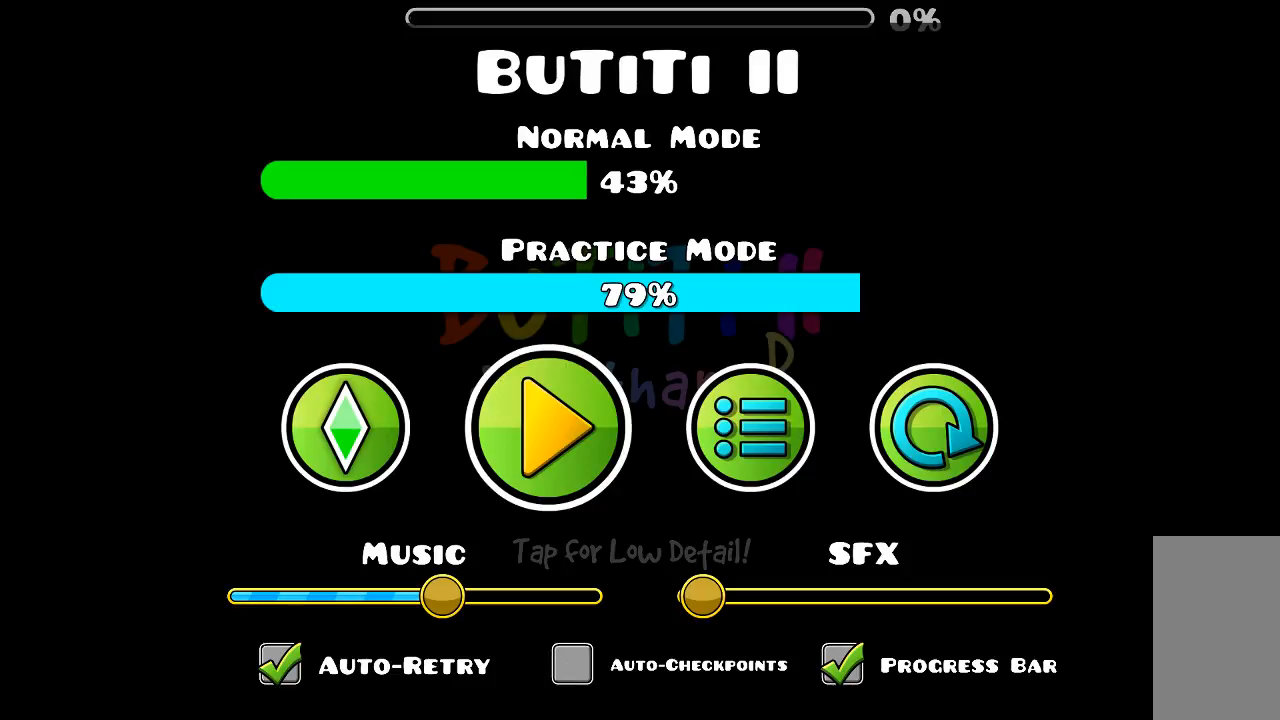
{"keys": [], "mouse": [], "events": []}
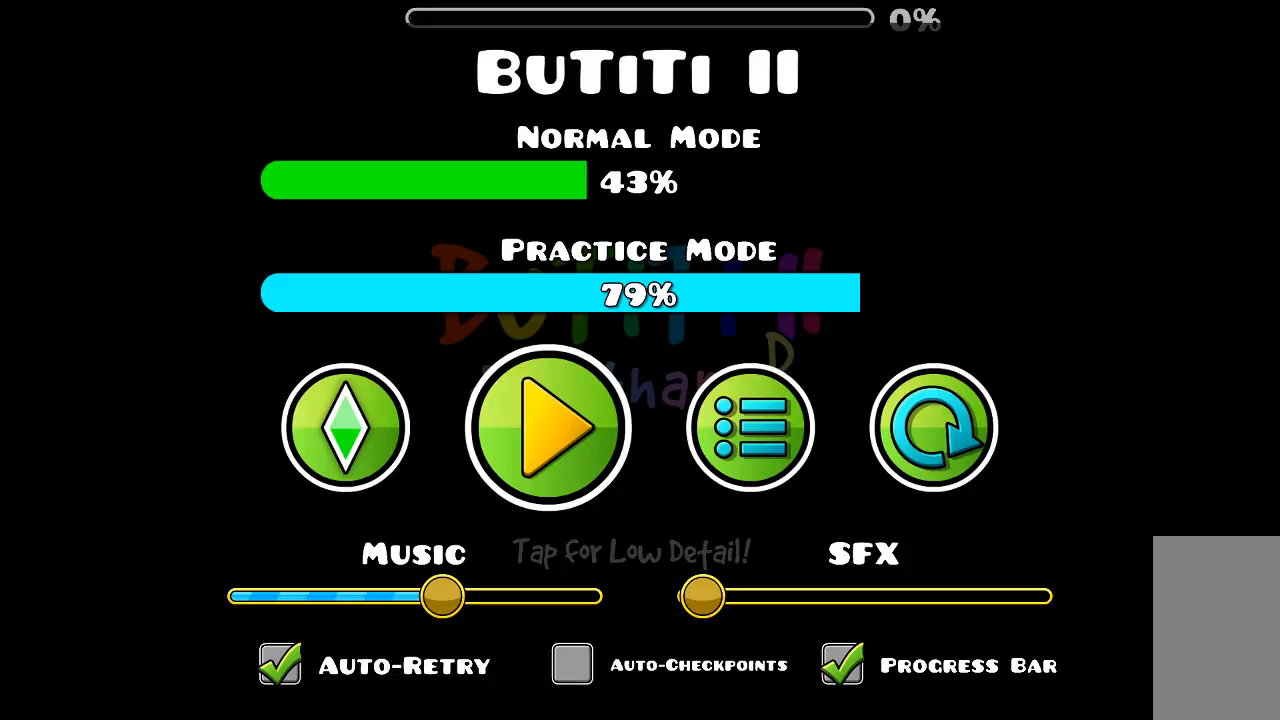
{"keys": [], "mouse": ["left"], "events": [[334, "mouse_left", "down"]]}
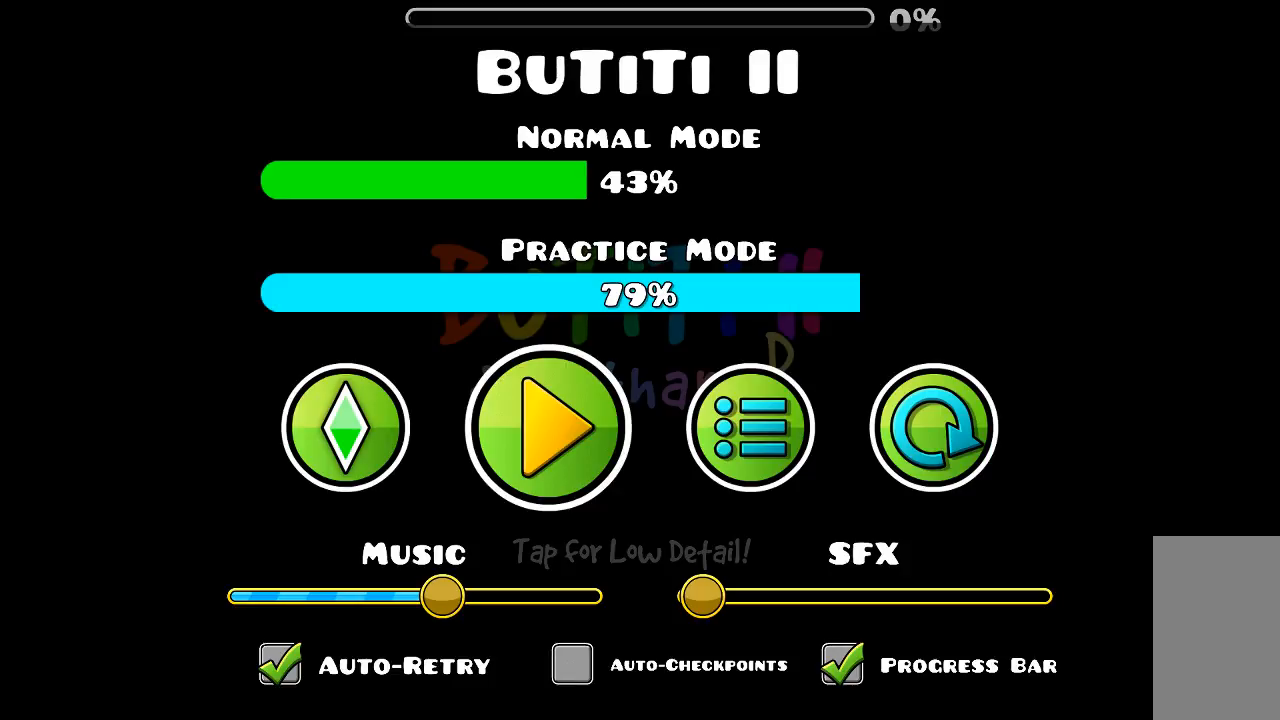
{"keys": [], "mouse": [], "events": [[34, "mouse_left", "up"]]}
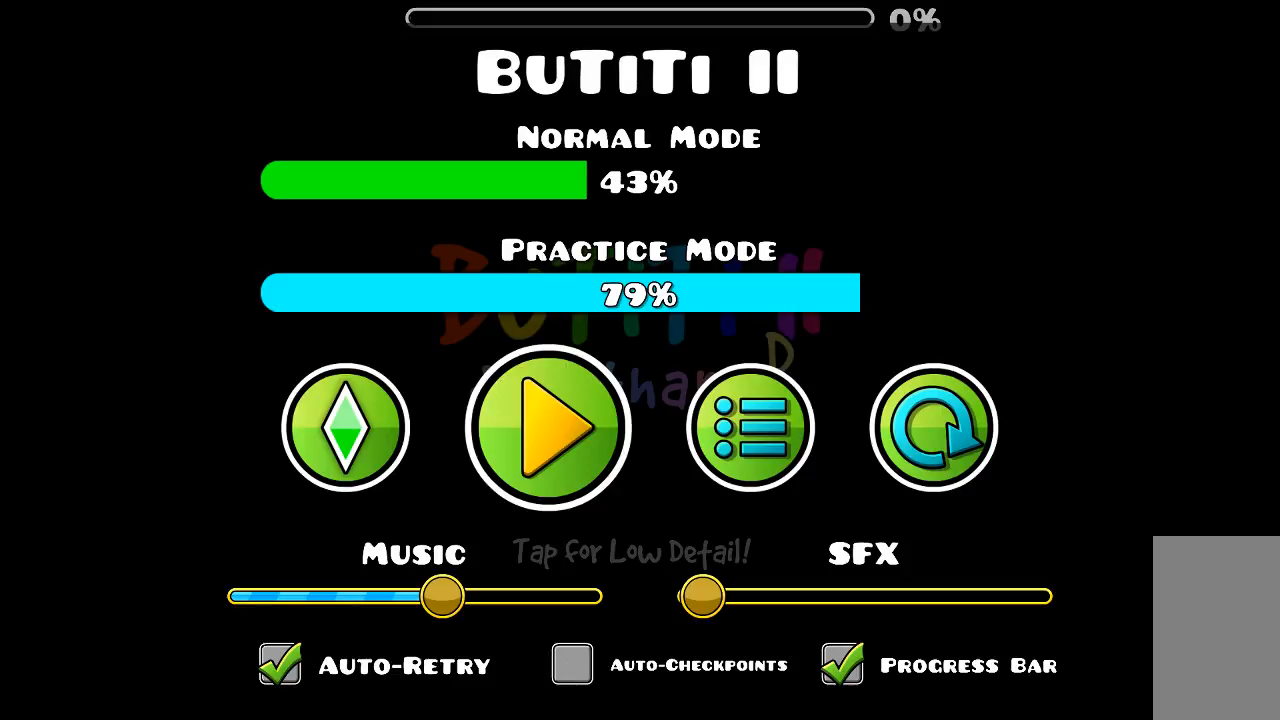
{"keys": [], "mouse": [], "events": [[134, "mouse_right", "down"], [267, "mouse_right", "up"]]}
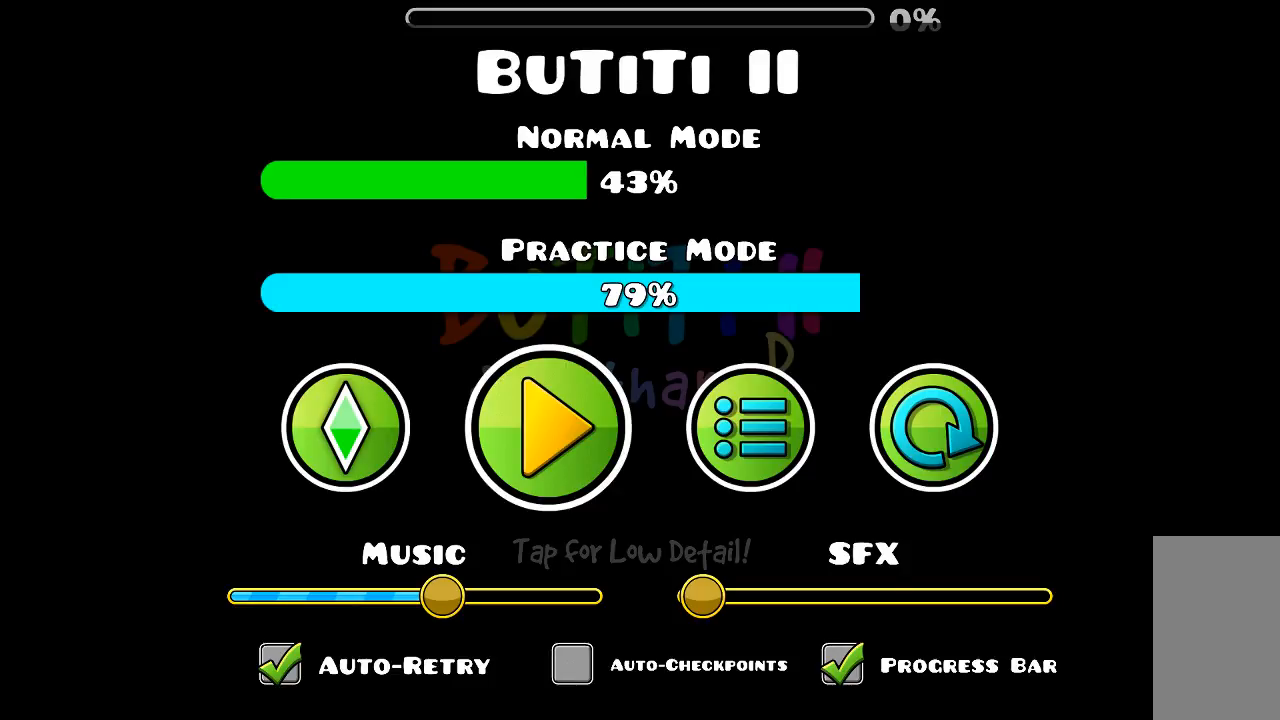
{"keys": [], "mouse": [], "events": [[267, "mouse_left", "down"], [367, "mouse_left", "up"]]}
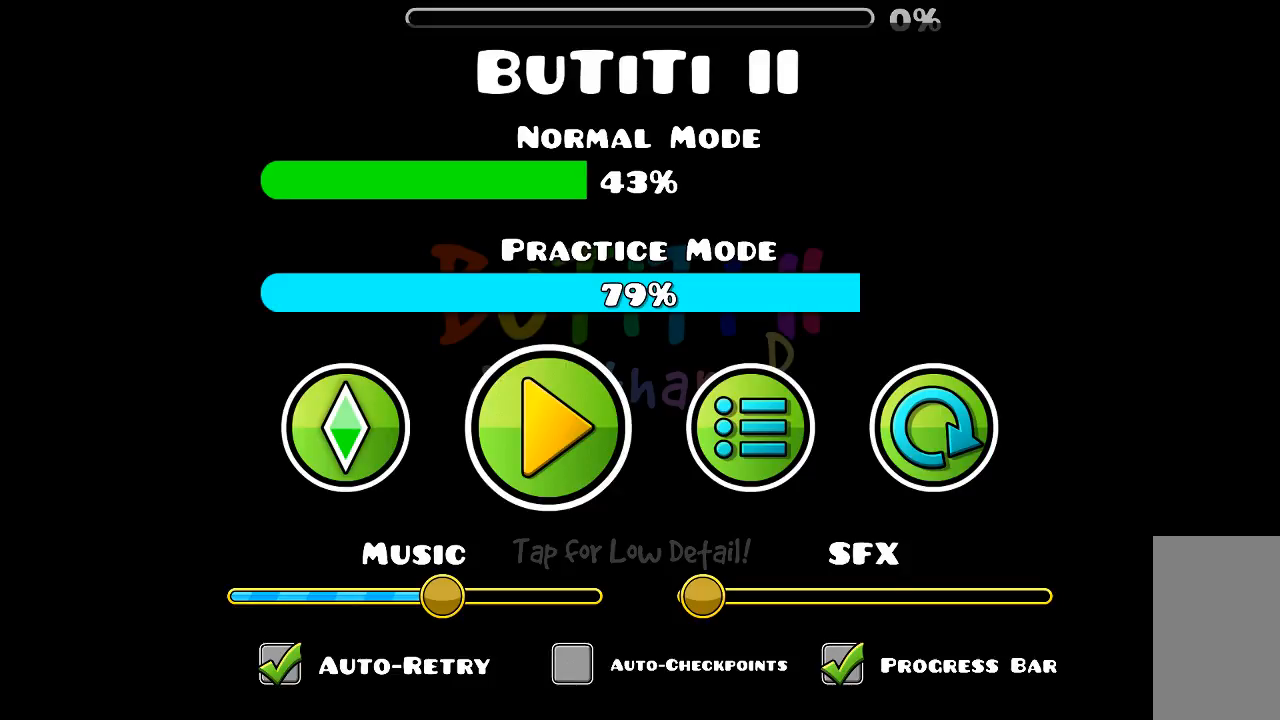
{"keys": [], "mouse": [], "events": [[300, "mouse_right", "down"], [400, "mouse_right", "up"]]}
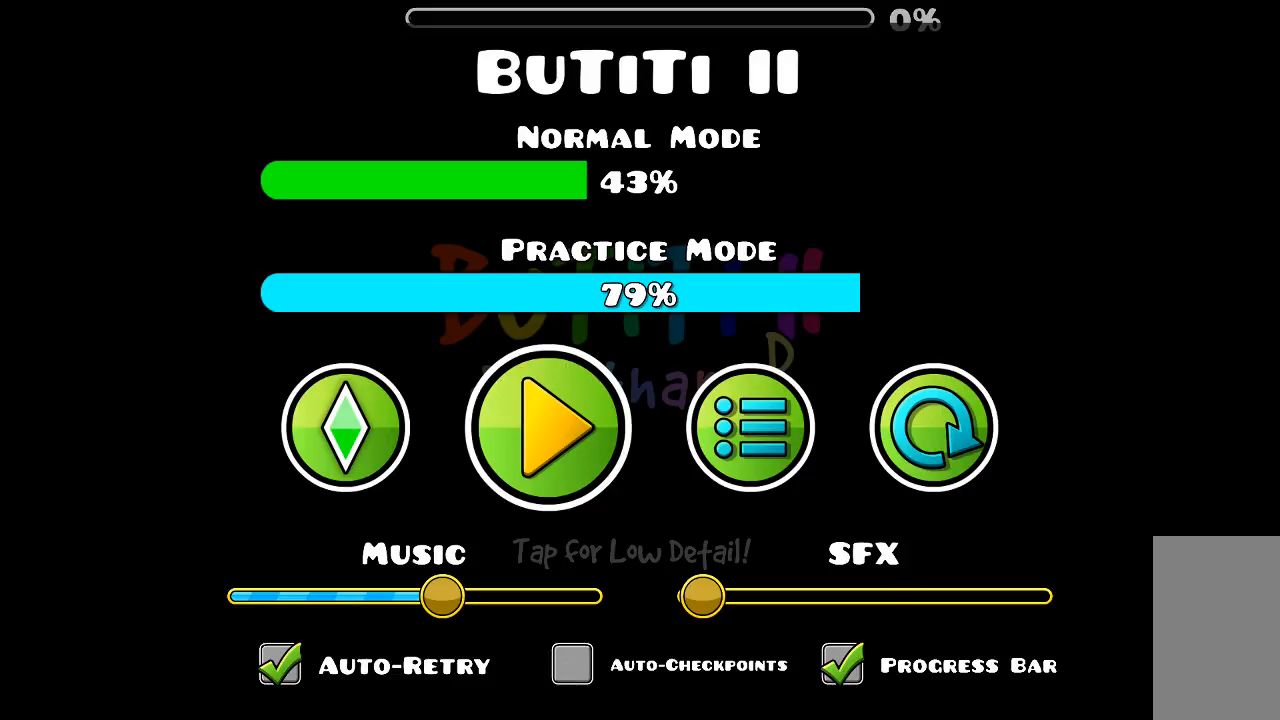
{"keys": [], "mouse": [], "events": []}
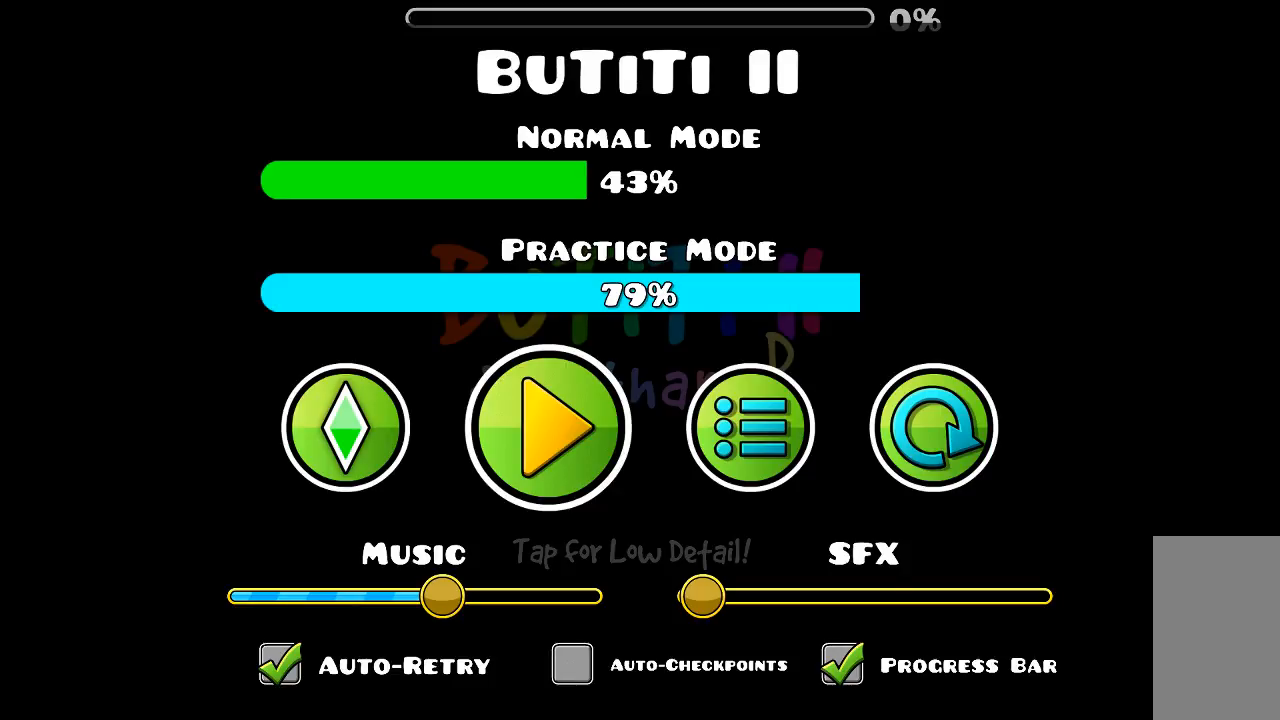
{"keys": [], "mouse": [], "events": []}
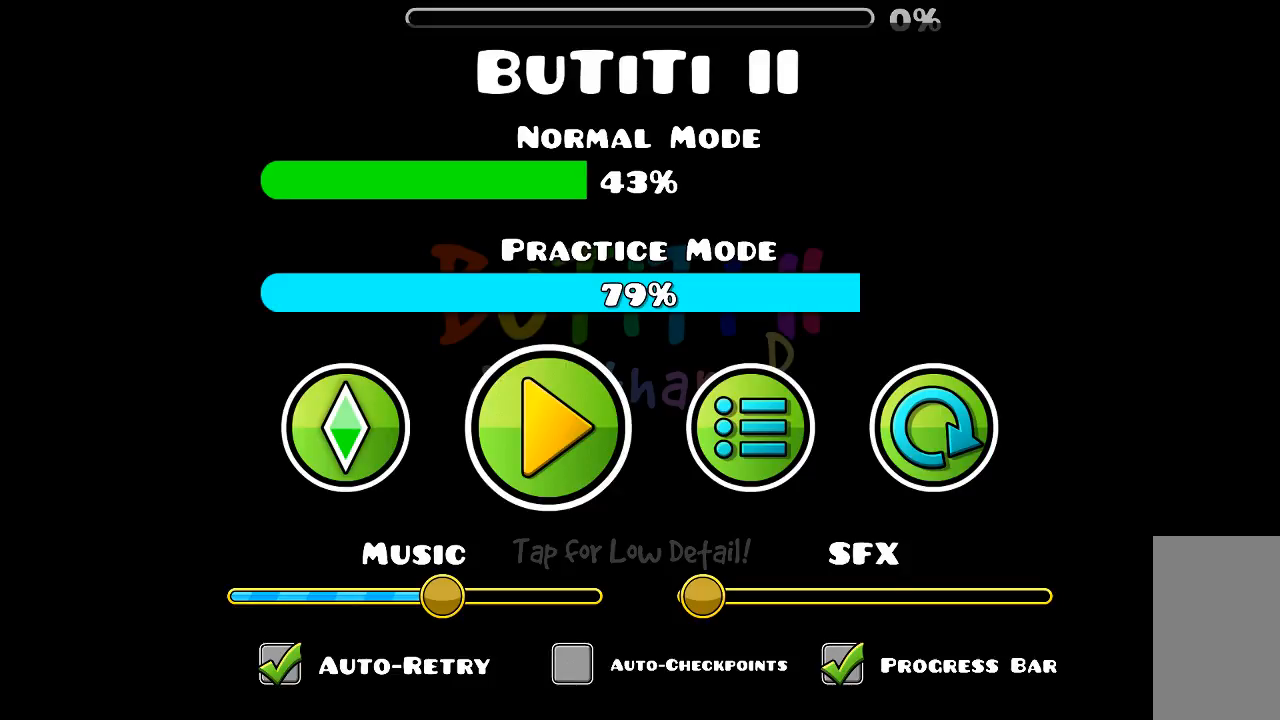
{"keys": [], "mouse": [], "events": []}